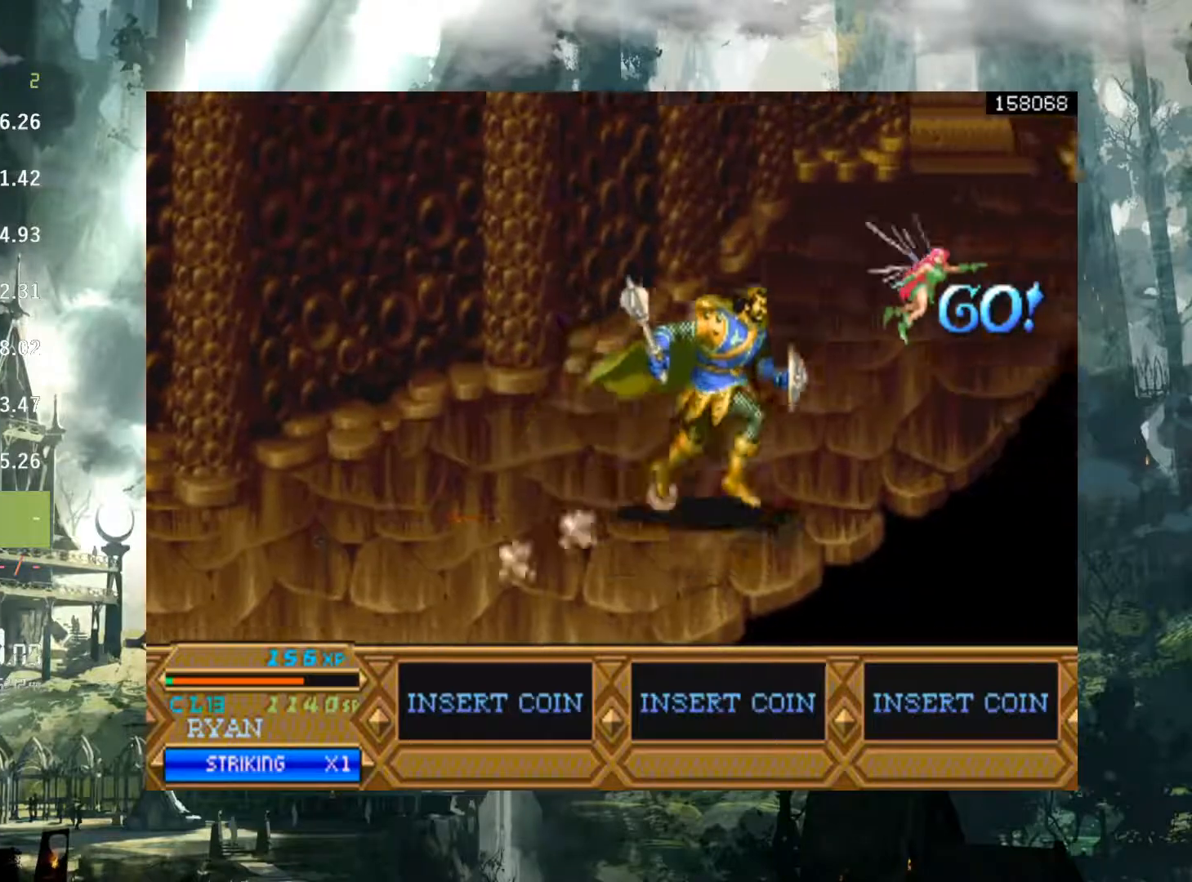
Gameplay with a controller (Xbox layout); each line is a JSON object with the inputs held at the frame after it. "events" lists button and stick changes between this image and that frame as [ms after this image, input, new state], when the widget could be followed in between. Not read: L3 R3 START left_stick right_stick.
{"buttons": ["DPAD_UP", "DPAD_RIGHT"], "events": []}
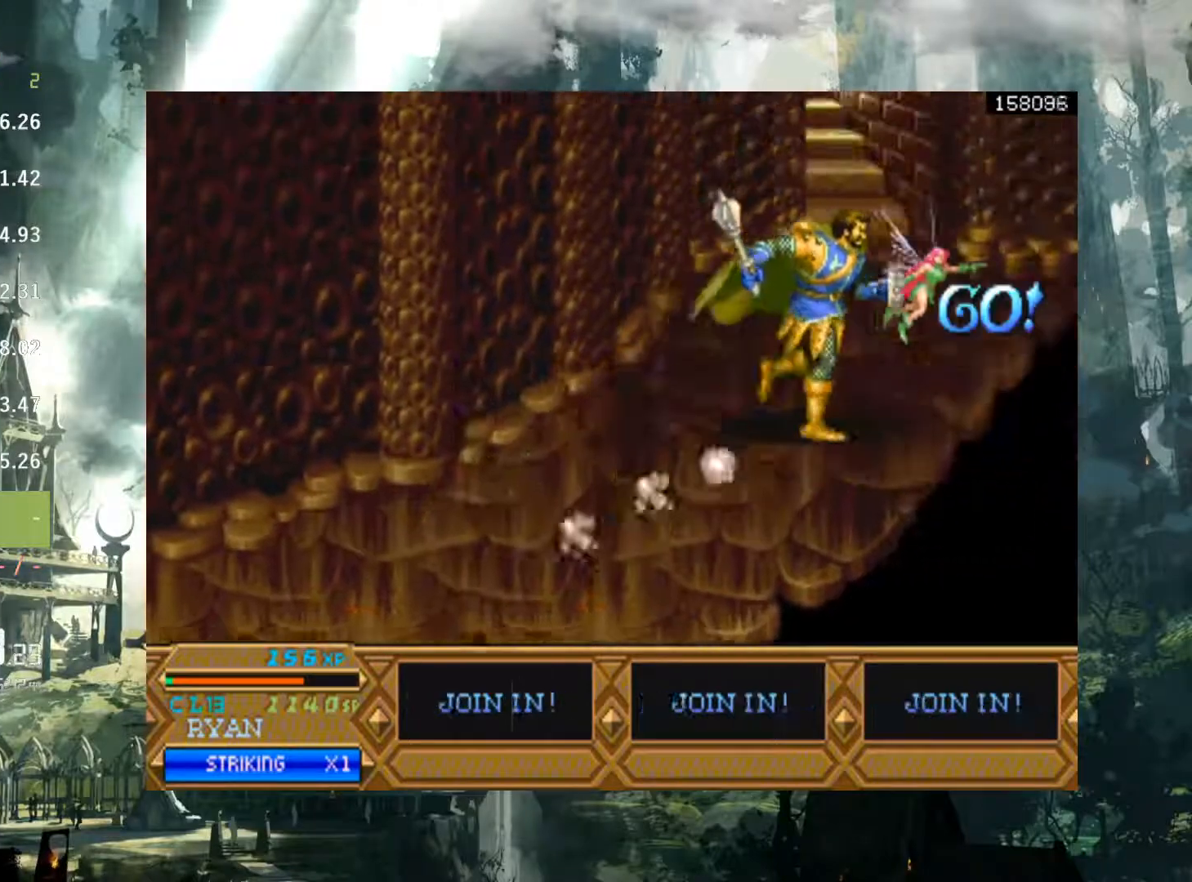
{"buttons": ["DPAD_UP"], "events": [[167, "DPAD_RIGHT", "up"]]}
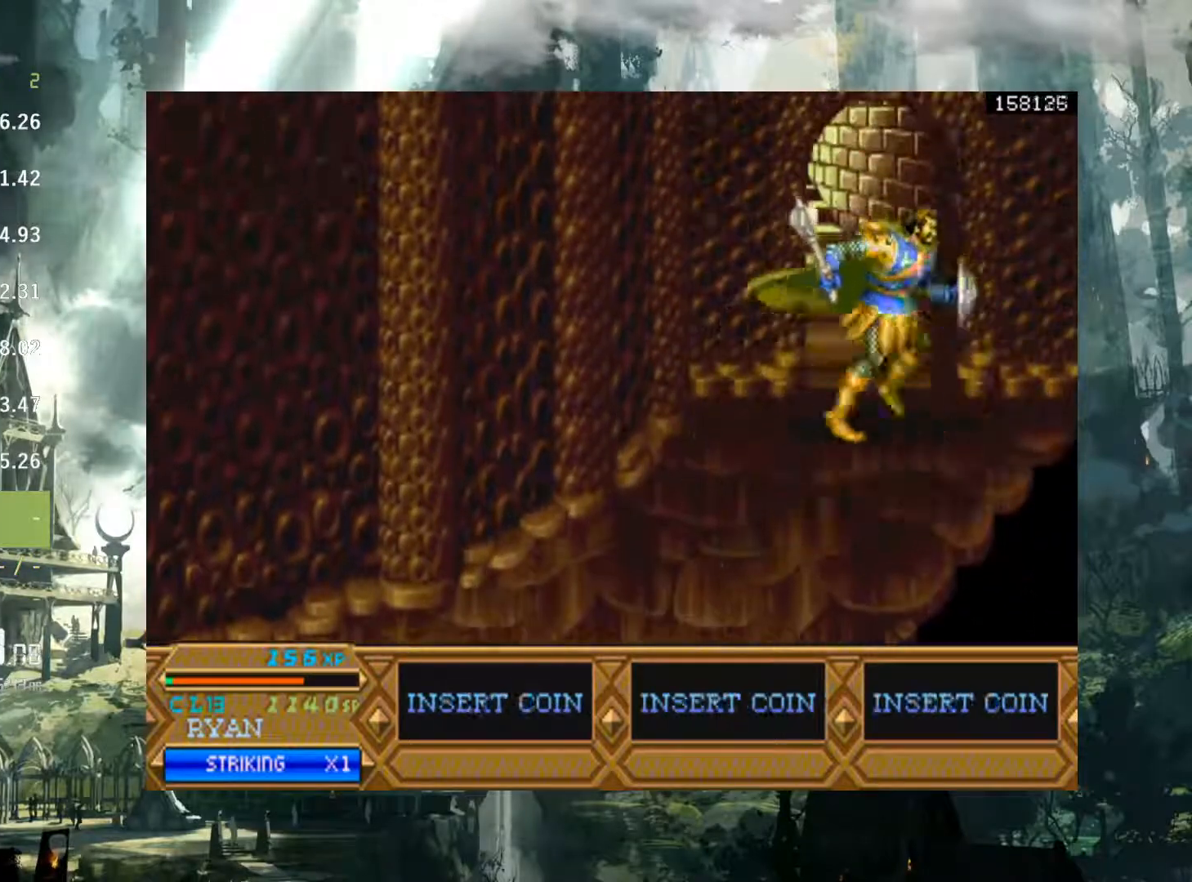
{"buttons": ["DPAD_UP"], "events": []}
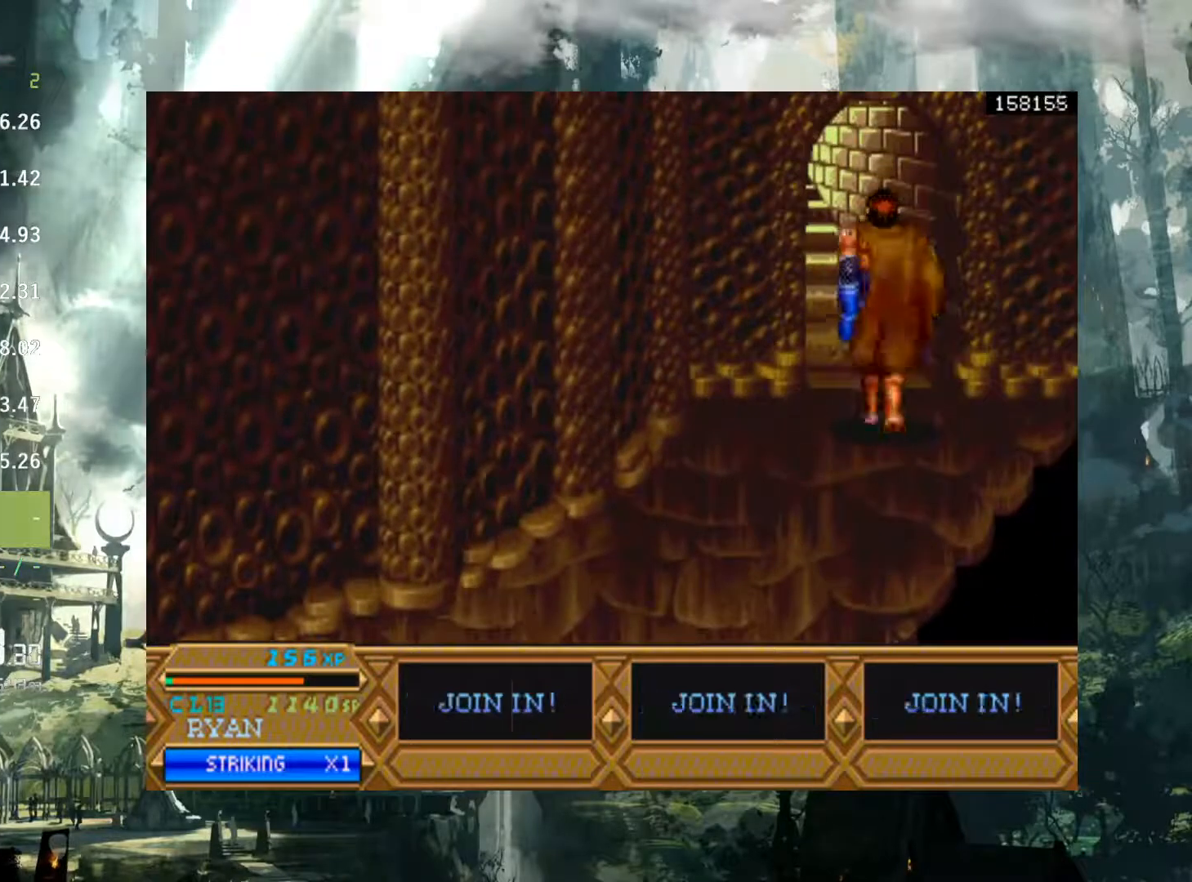
{"buttons": ["DPAD_RIGHT"], "events": [[133, "DPAD_UP", "up"], [467, "DPAD_RIGHT", "down"]]}
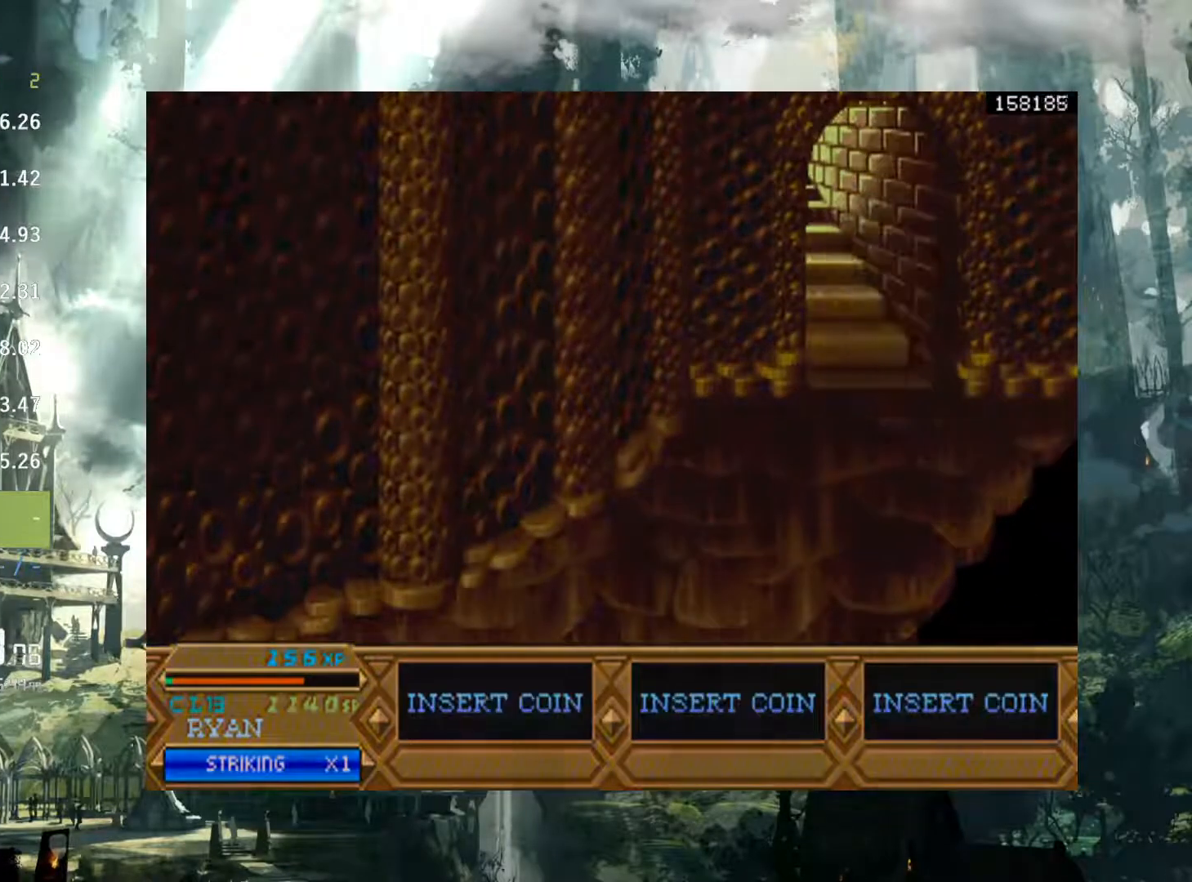
{"buttons": ["DPAD_RIGHT"], "events": []}
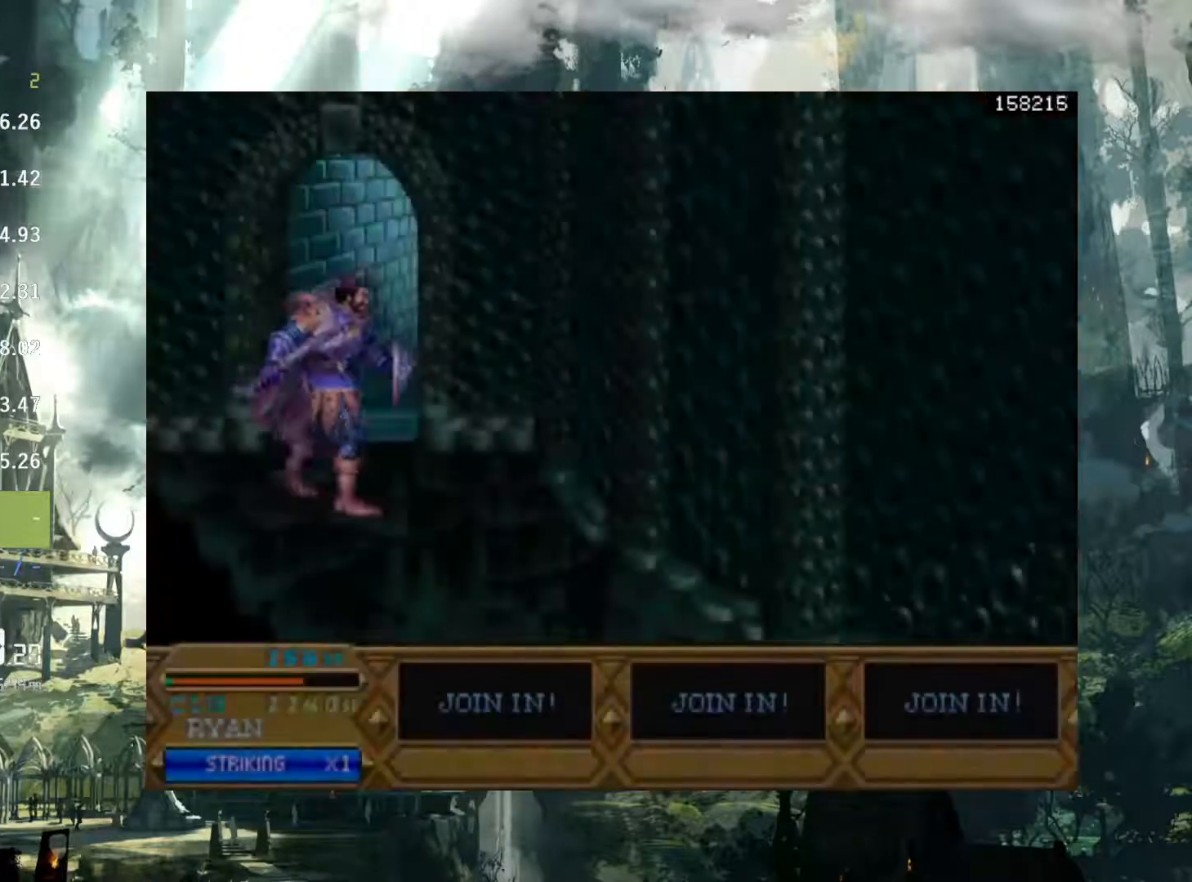
{"buttons": [], "events": [[483, "DPAD_RIGHT", "up"]]}
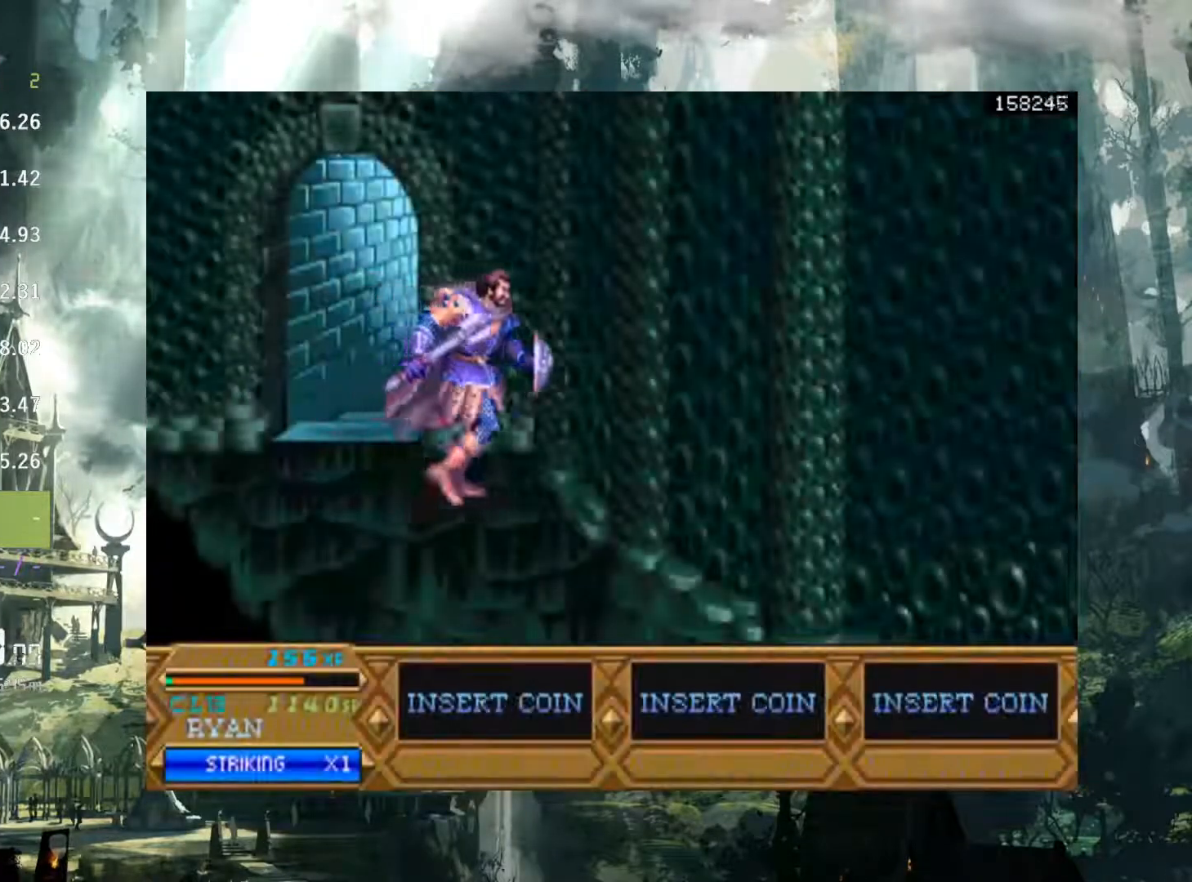
{"buttons": ["DPAD_DOWN", "DPAD_RIGHT"], "events": [[100, "DPAD_RIGHT", "down"], [183, "DPAD_RIGHT", "up"], [250, "DPAD_RIGHT", "down"], [383, "DPAD_DOWN", "down"]]}
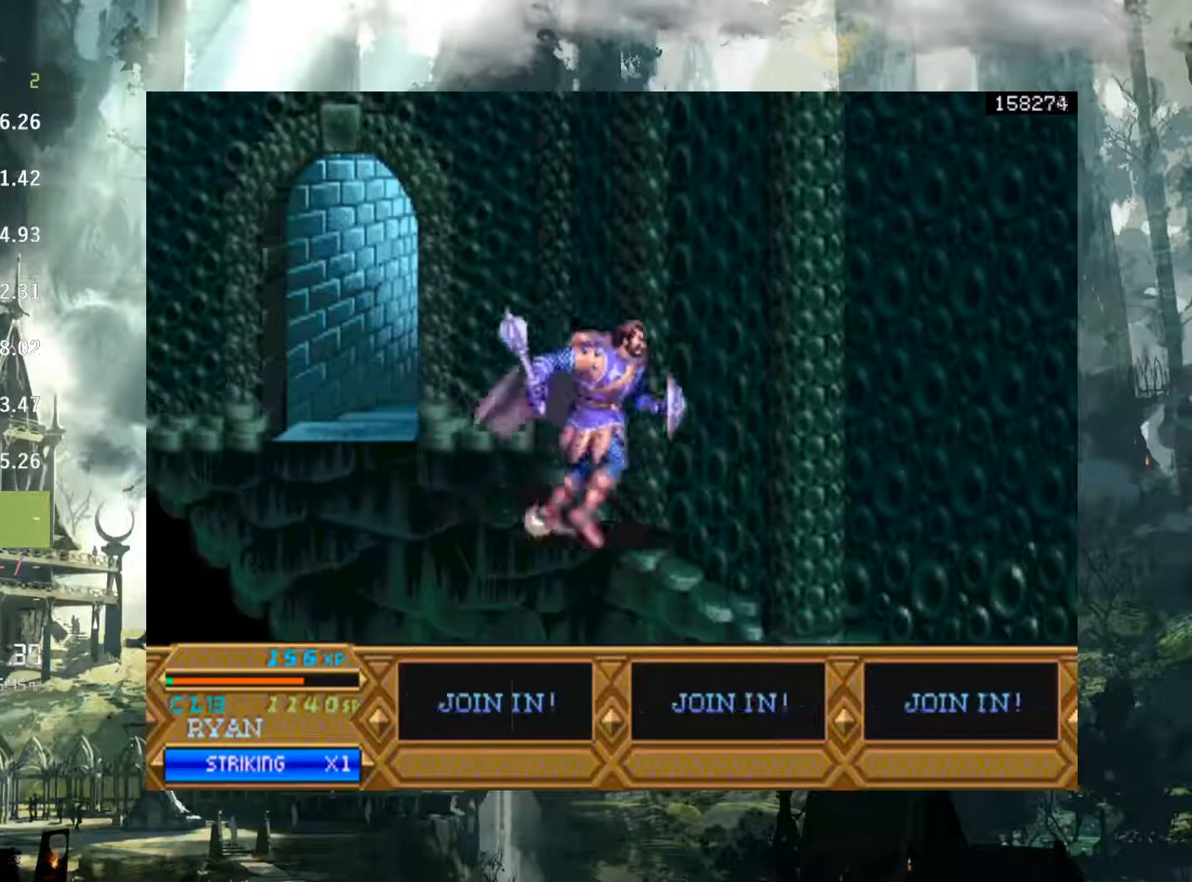
{"buttons": ["DPAD_DOWN", "DPAD_RIGHT"], "events": []}
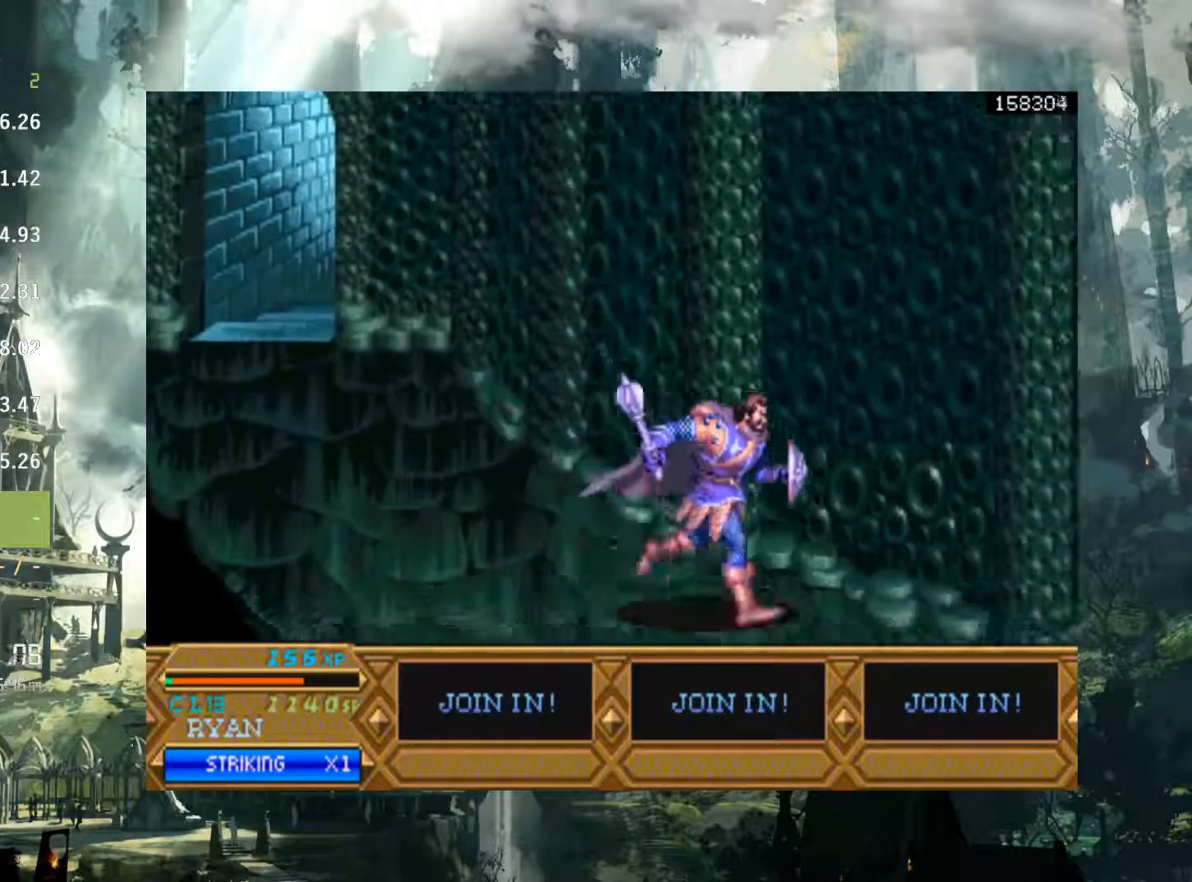
{"buttons": ["DPAD_RIGHT"], "events": [[417, "DPAD_DOWN", "up"]]}
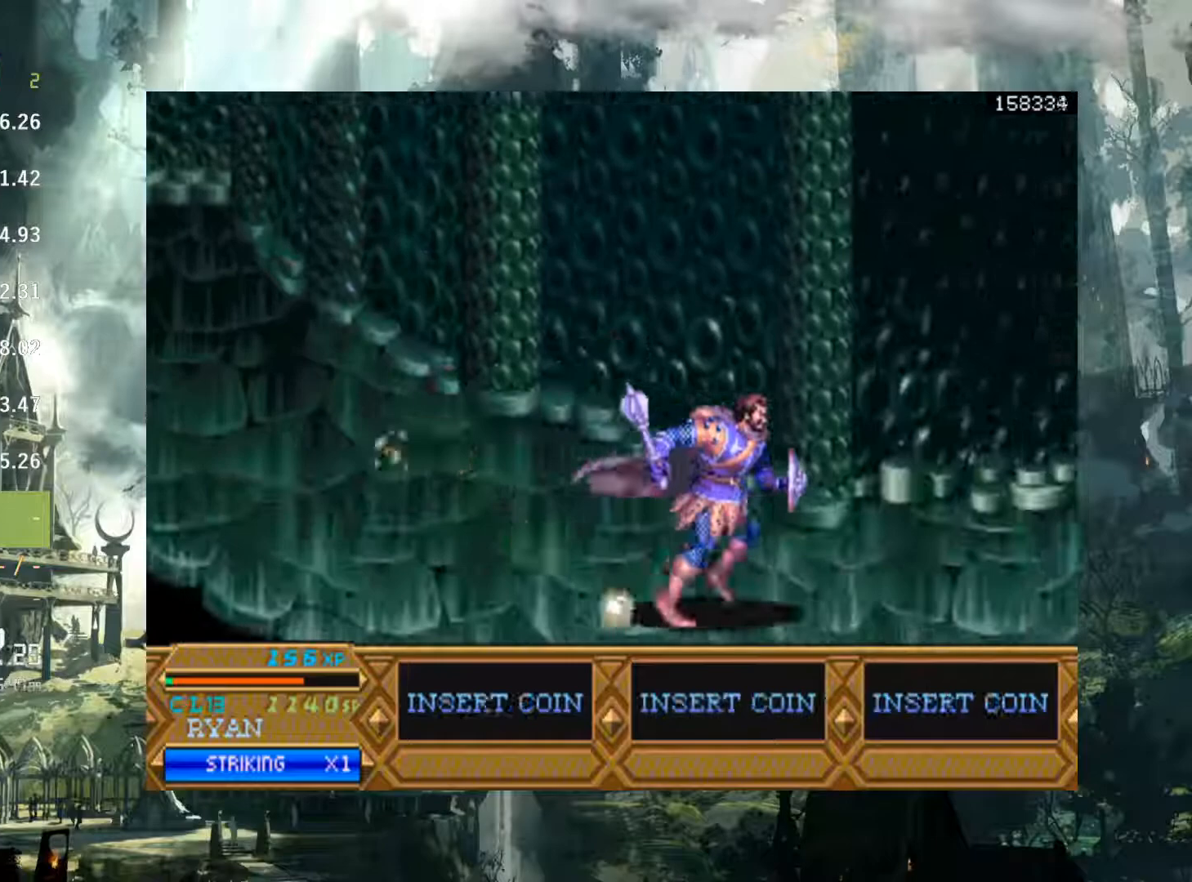
{"buttons": ["DPAD_RIGHT"], "events": [[200, "DPAD_UP", "down"], [450, "DPAD_UP", "up"]]}
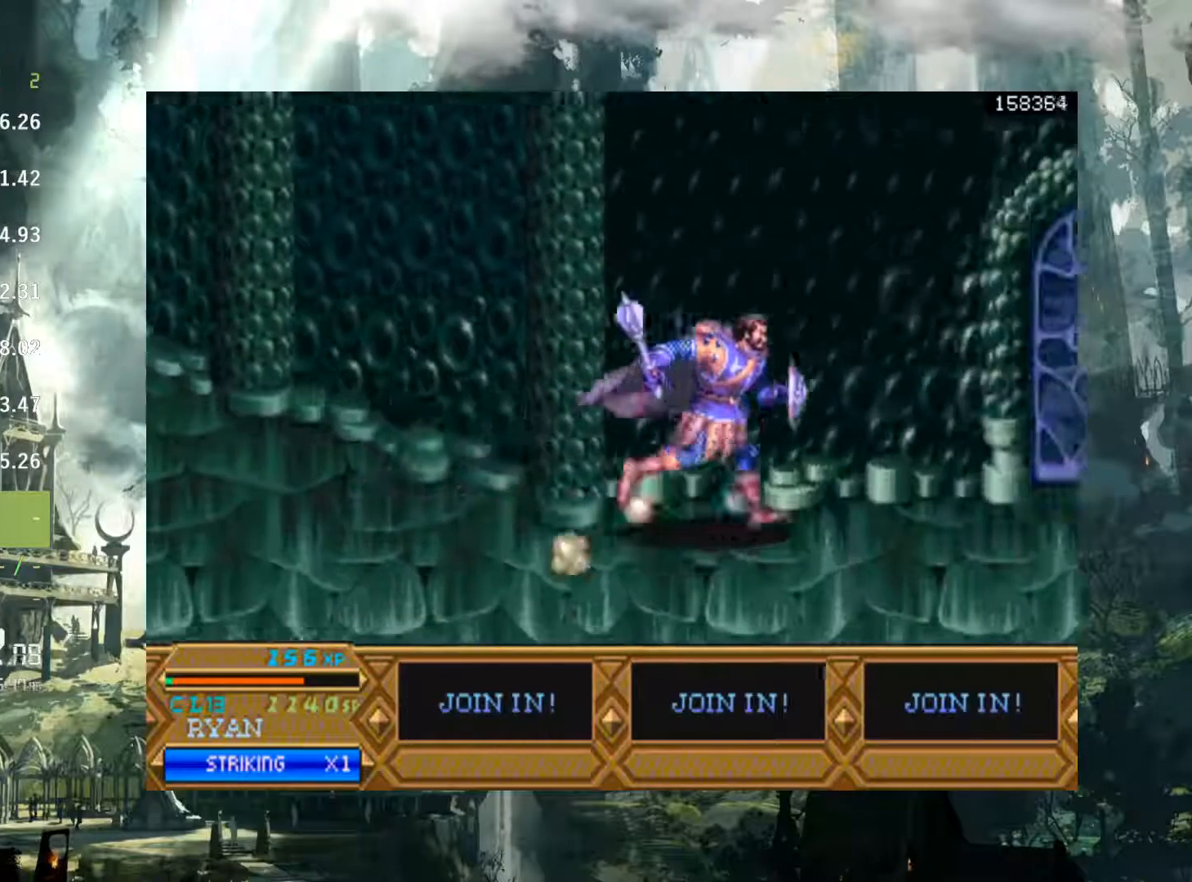
{"buttons": ["DPAD_RIGHT"], "events": [[117, "DPAD_DOWN", "down"], [283, "DPAD_DOWN", "up"]]}
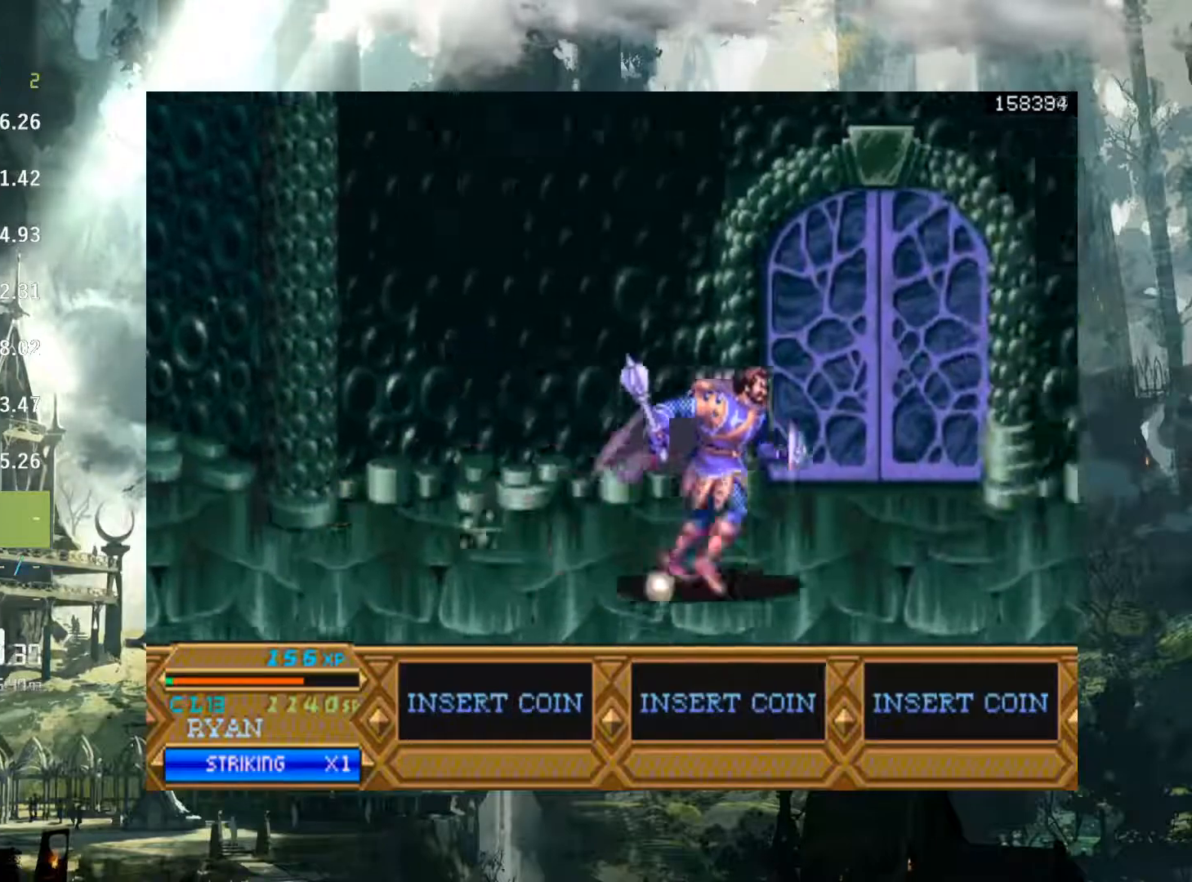
{"buttons": ["DPAD_RIGHT"], "events": []}
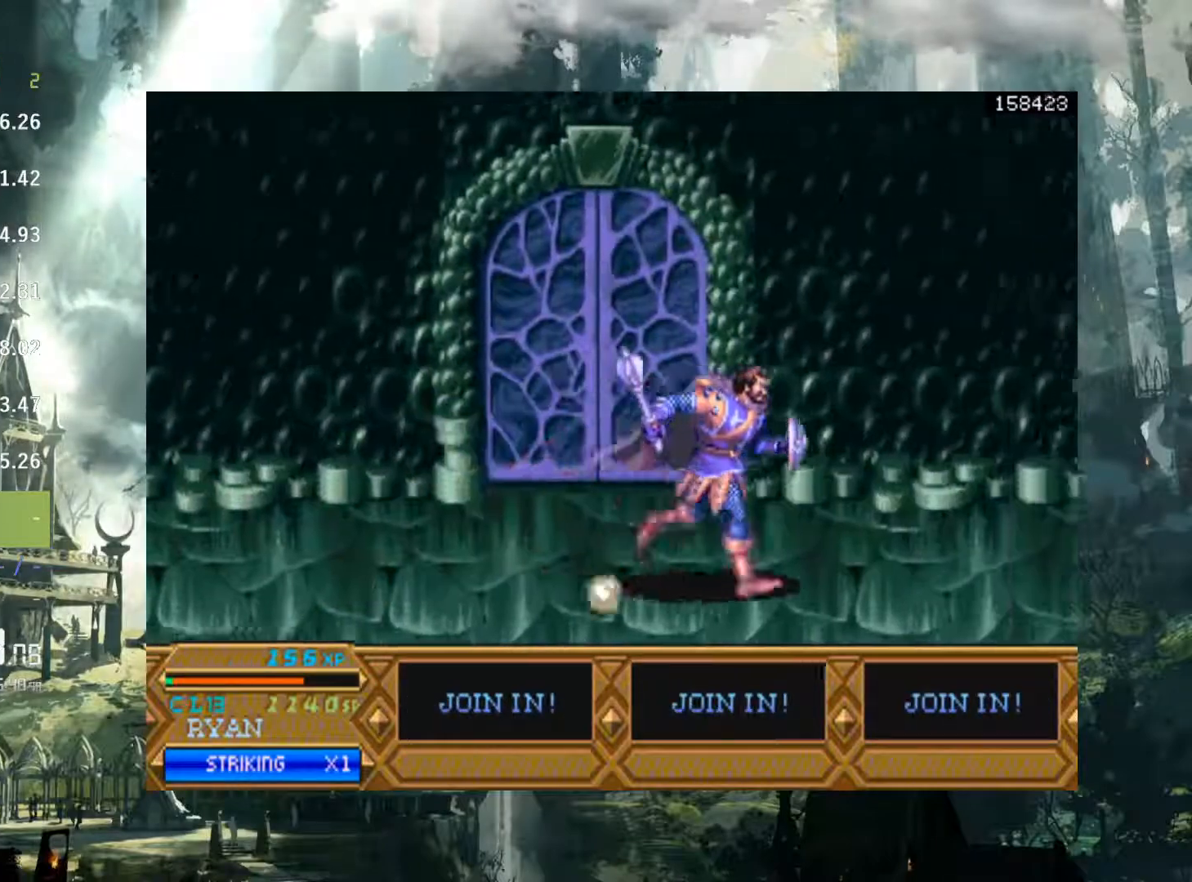
{"buttons": ["DPAD_RIGHT"], "events": []}
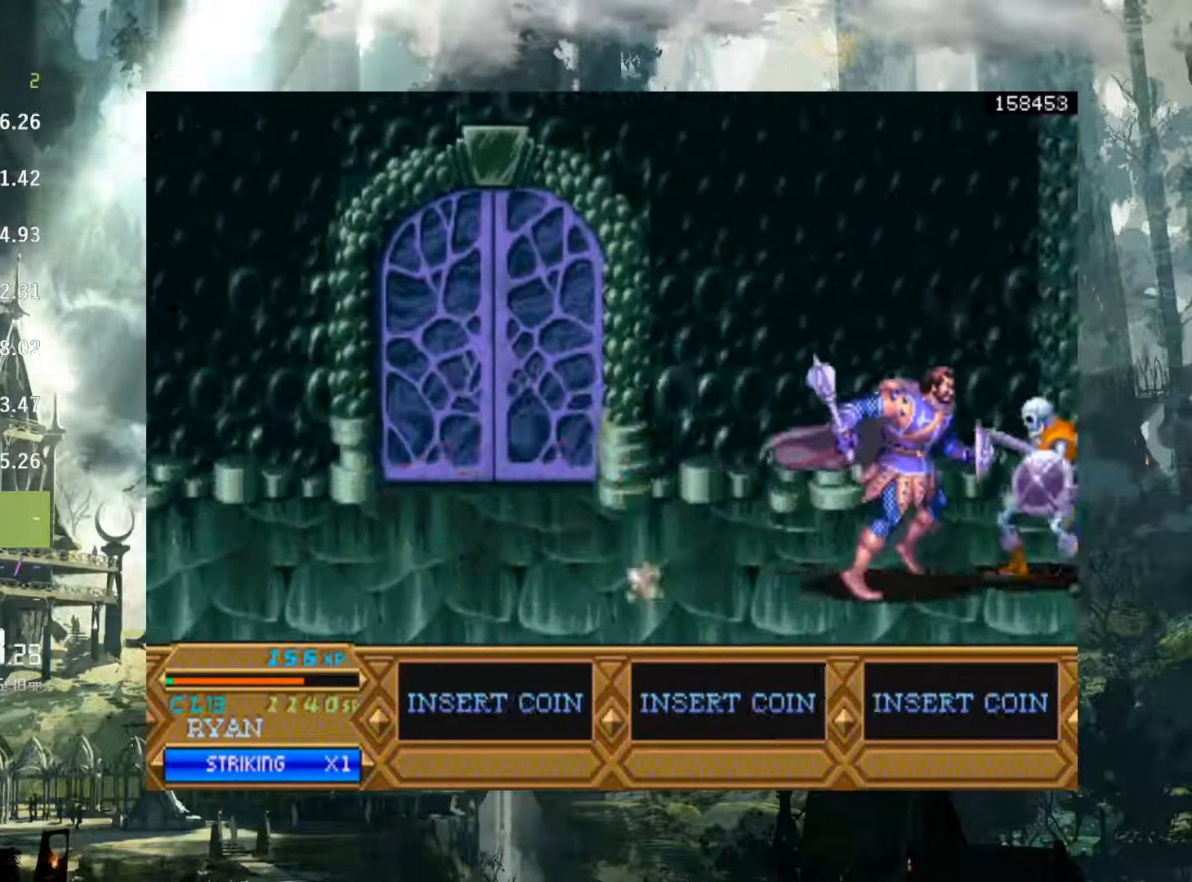
{"buttons": ["DPAD_RIGHT"], "events": [[183, "X", "down"], [317, "X", "up"], [367, "X", "down"], [450, "X", "up"]]}
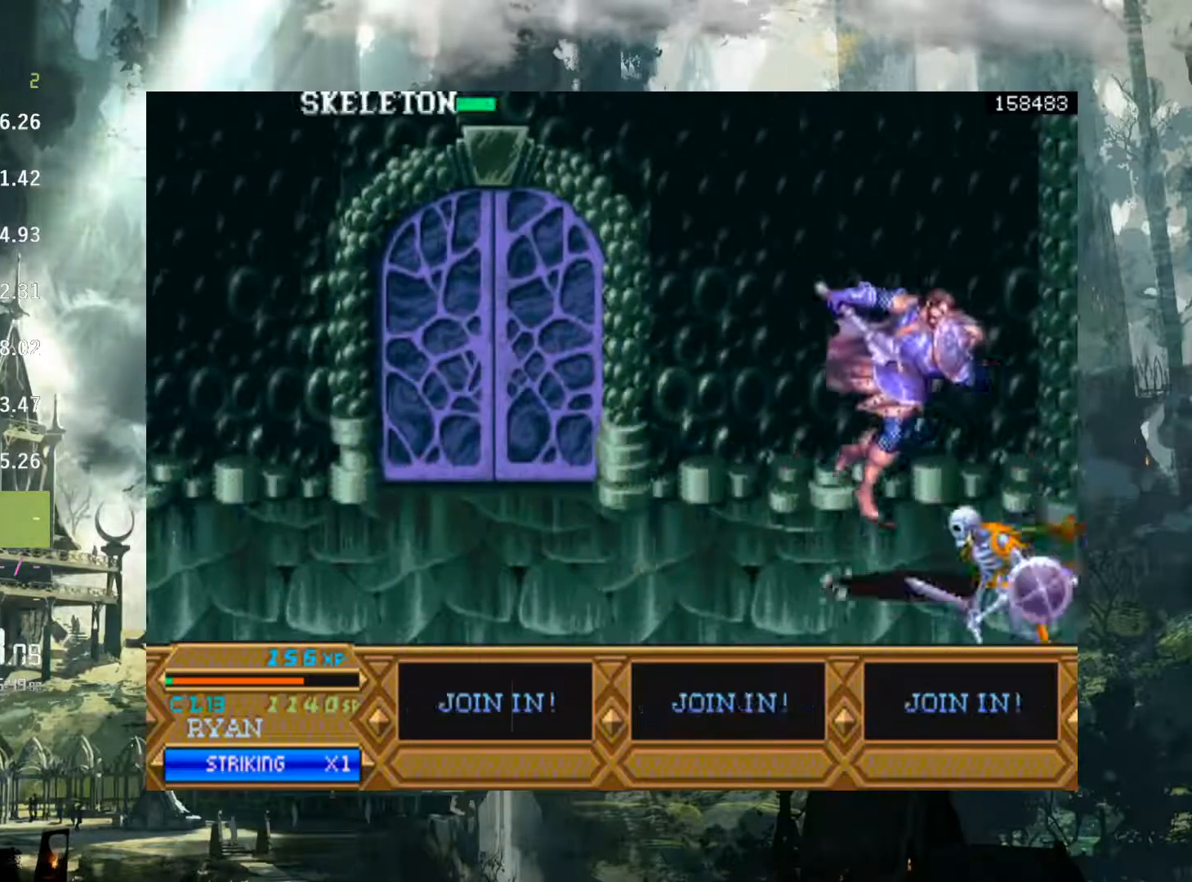
{"buttons": [], "events": [[50, "X", "down"], [150, "DPAD_RIGHT", "up"], [150, "X", "up"]]}
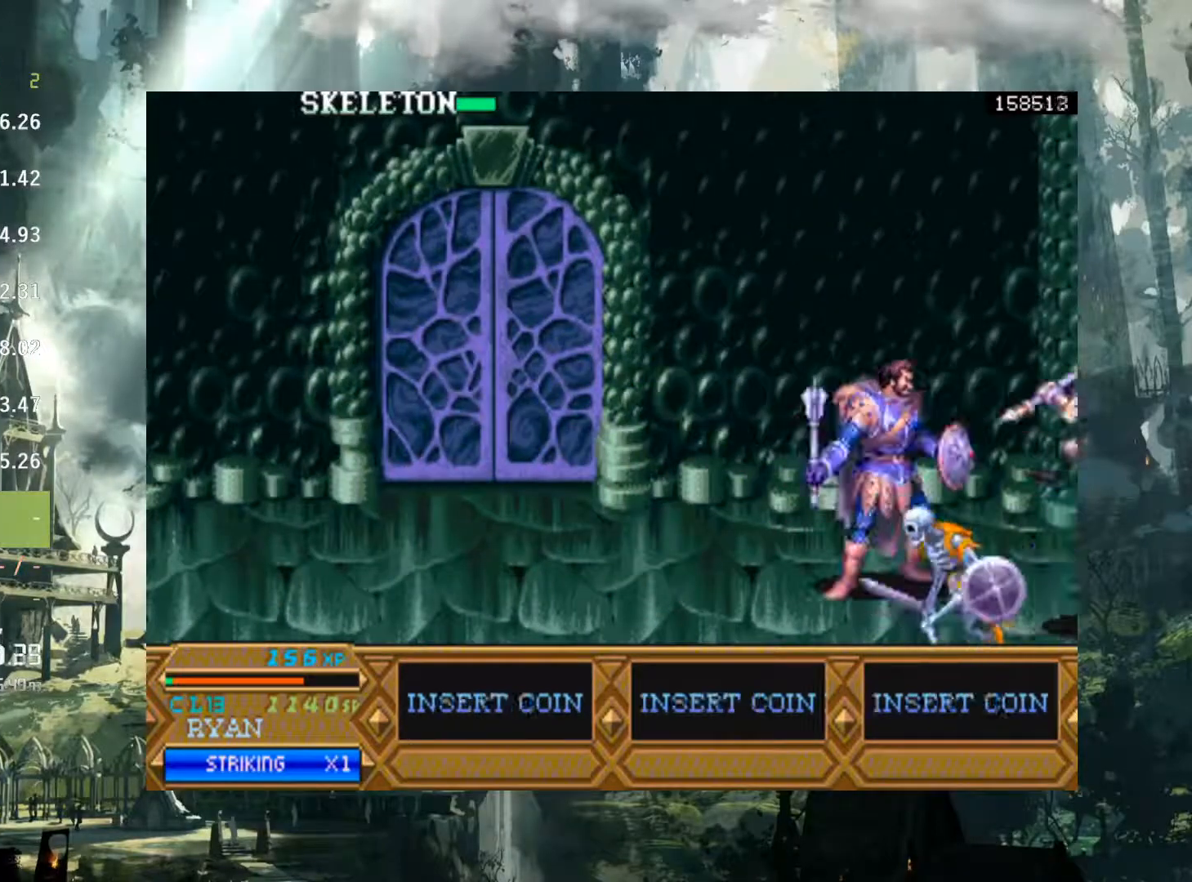
{"buttons": ["DPAD_LEFT"], "events": [[267, "DPAD_LEFT", "down"], [383, "DPAD_LEFT", "up"], [433, "DPAD_LEFT", "down"]]}
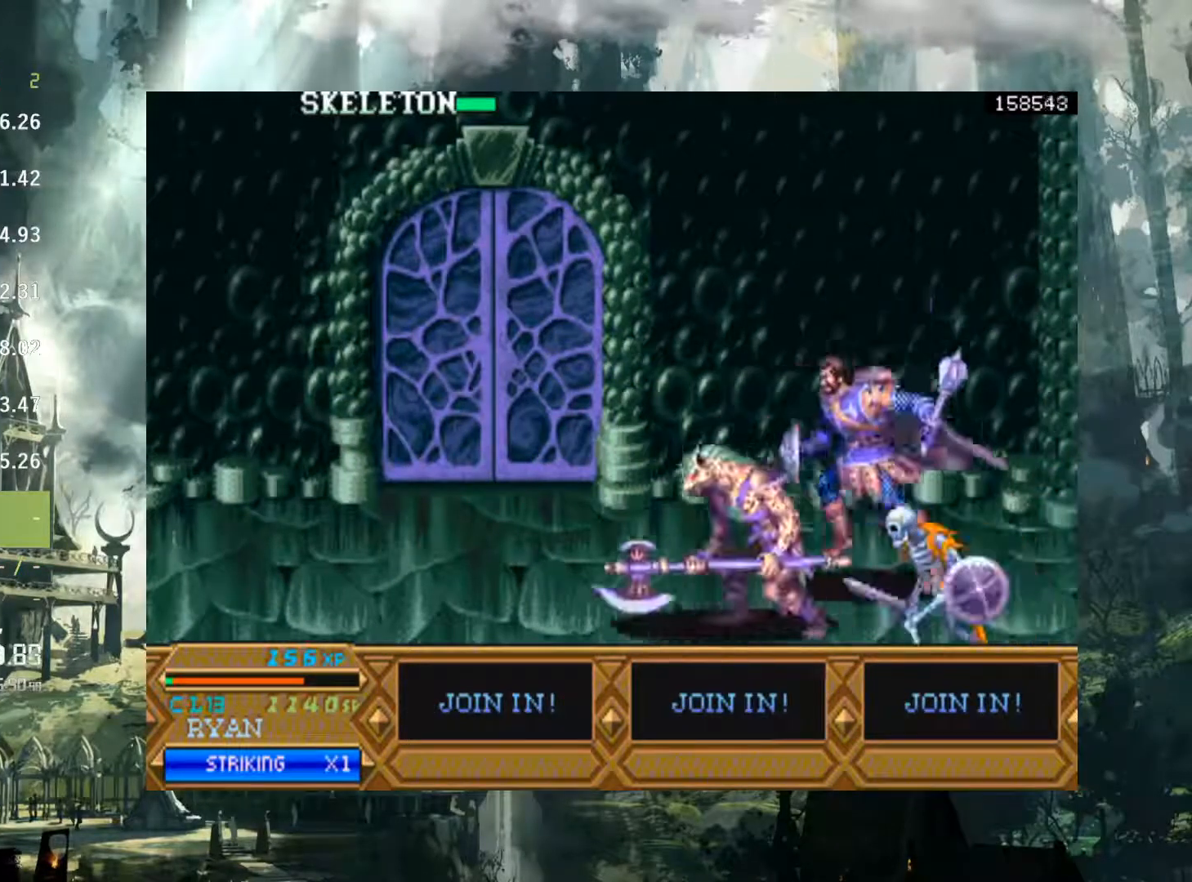
{"buttons": ["X", "DPAD_DOWN"], "events": [[167, "DPAD_DOWN", "down"], [300, "X", "down"], [367, "DPAD_DOWN", "up"], [417, "DPAD_DOWN", "down"], [417, "X", "up"], [483, "DPAD_LEFT", "up"], [483, "X", "down"]]}
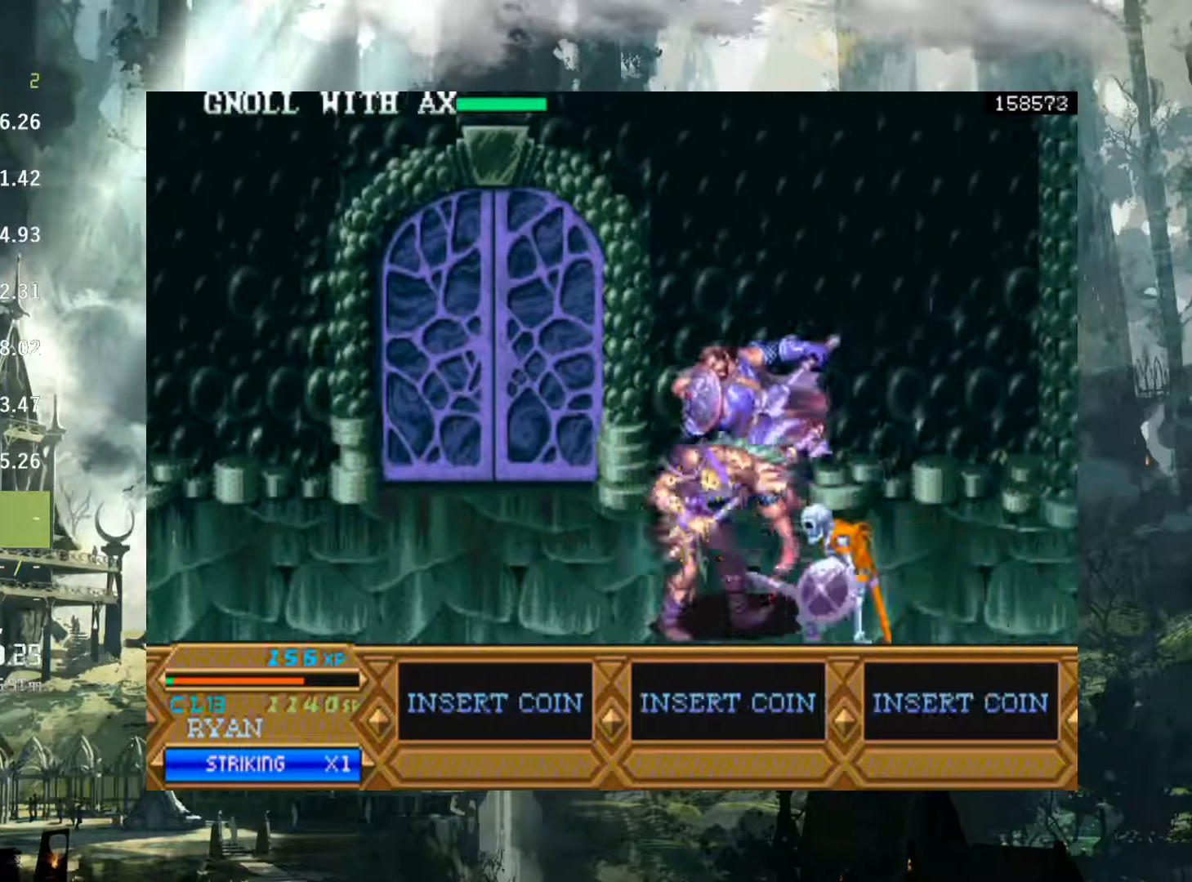
{"buttons": [], "events": [[83, "DPAD_LEFT", "down"], [83, "X", "up"], [300, "DPAD_DOWN", "up"], [317, "DPAD_LEFT", "up"]]}
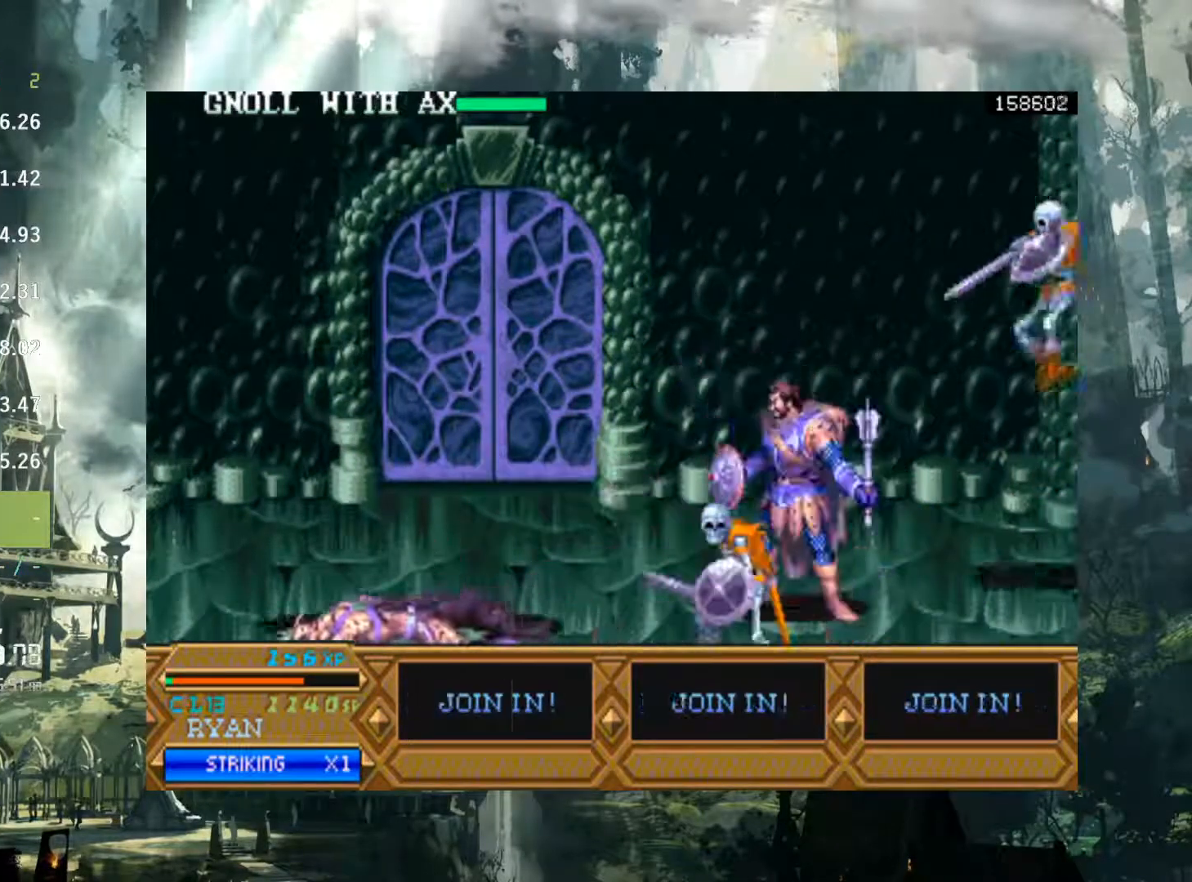
{"buttons": ["DPAD_LEFT"], "events": [[183, "DPAD_LEFT", "down"], [283, "DPAD_LEFT", "up"], [333, "DPAD_LEFT", "down"]]}
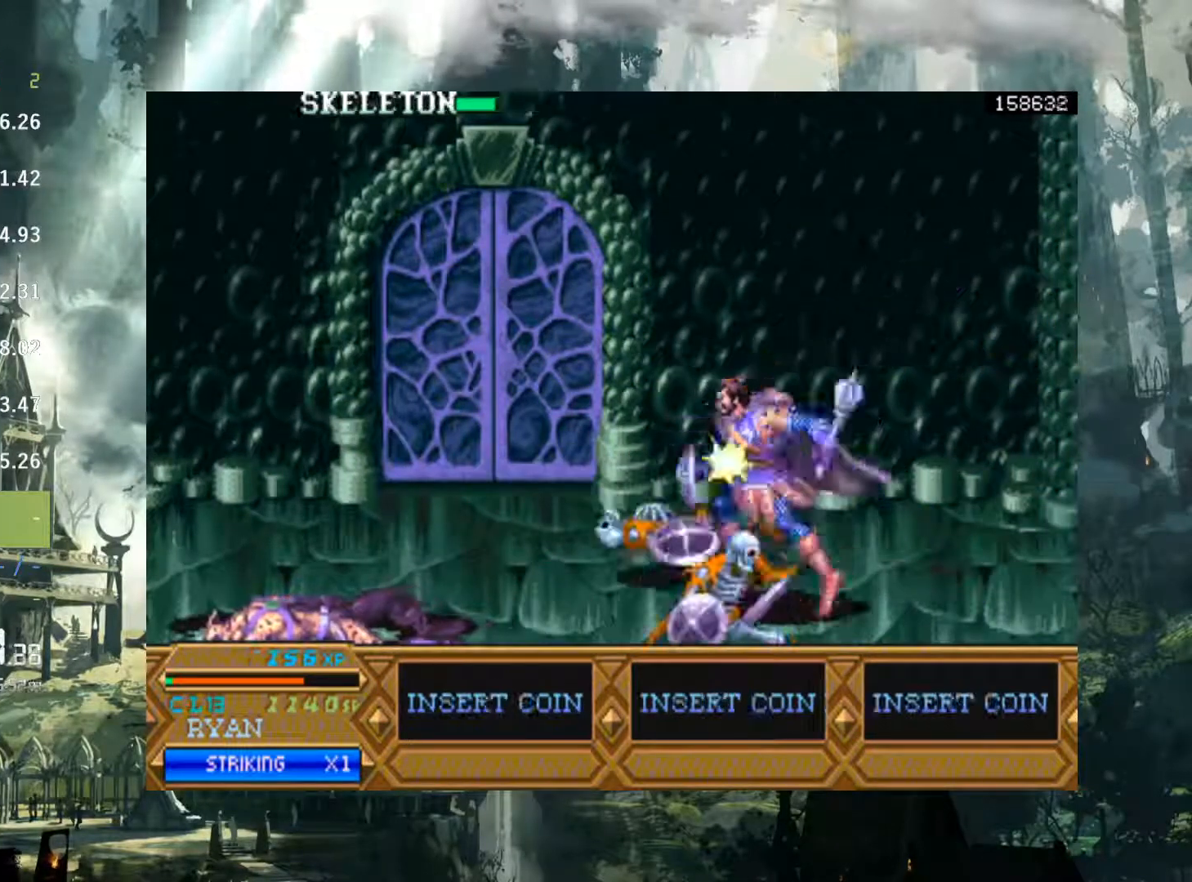
{"buttons": [], "events": [[500, "DPAD_LEFT", "up"]]}
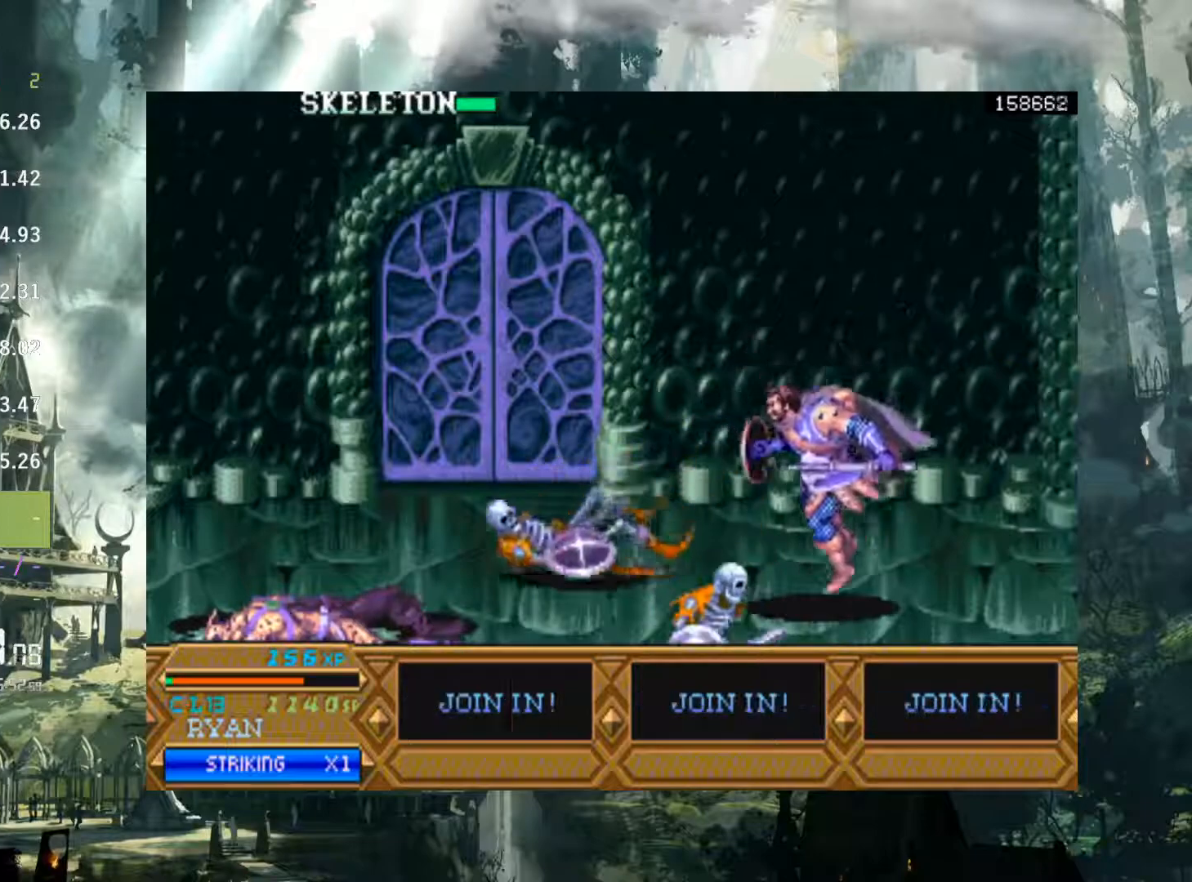
{"buttons": ["DPAD_LEFT"], "events": [[283, "DPAD_LEFT", "down"], [417, "DPAD_LEFT", "up"], [467, "DPAD_LEFT", "down"]]}
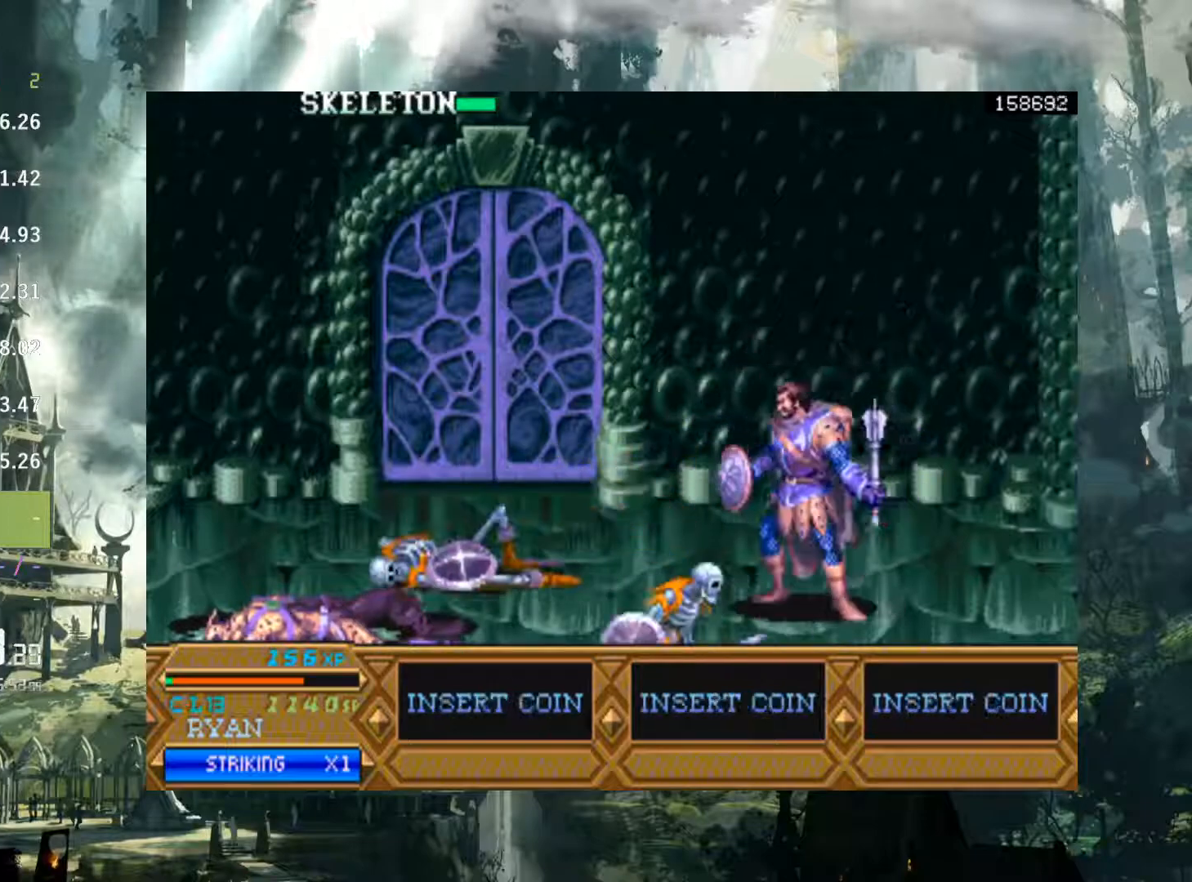
{"buttons": ["DPAD_LEFT"], "events": []}
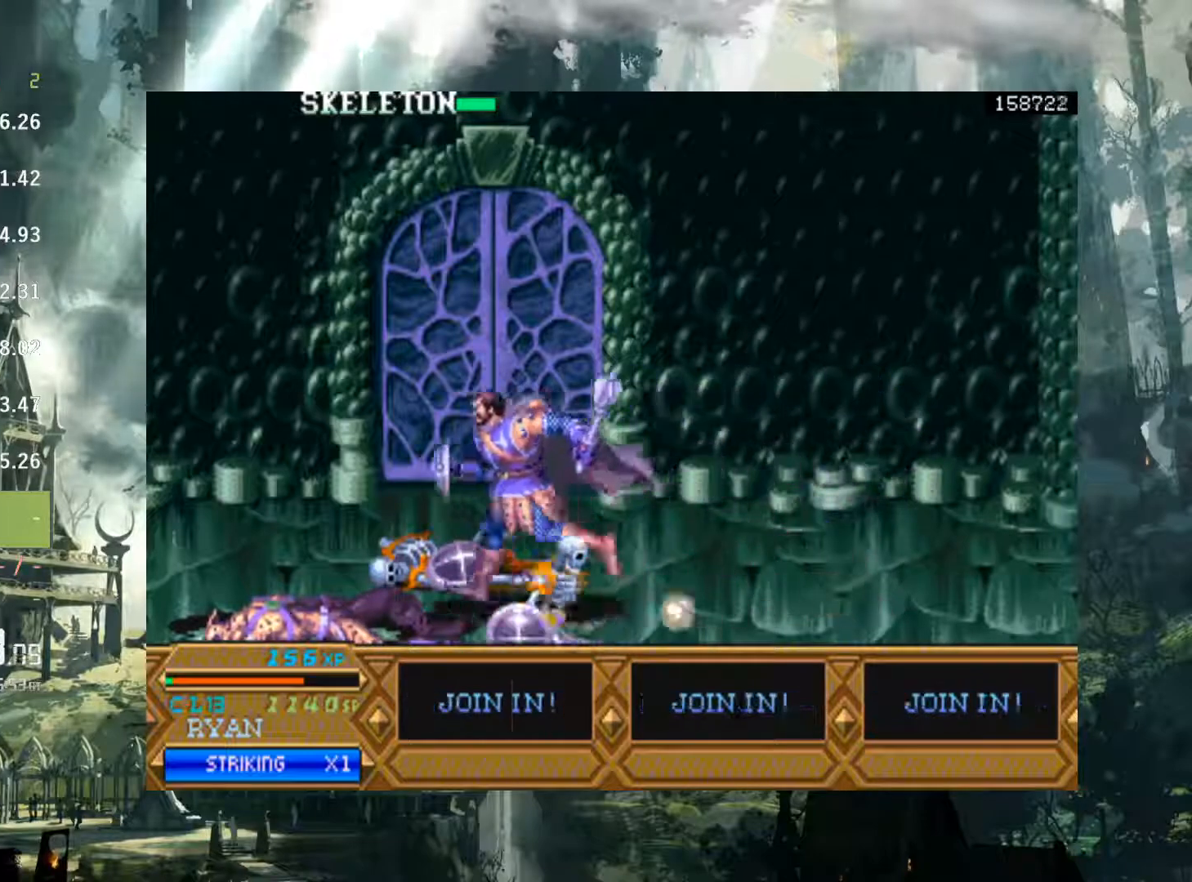
{"buttons": ["DPAD_LEFT"], "events": []}
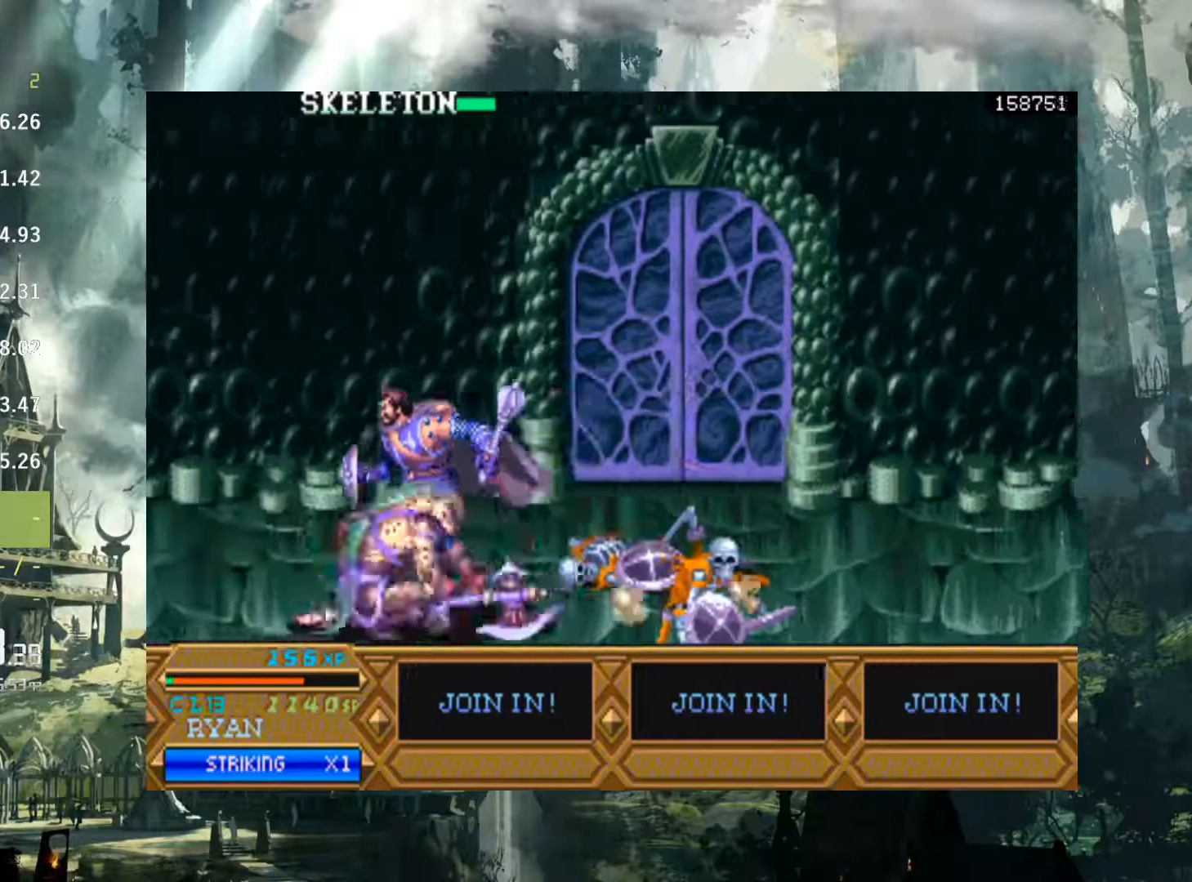
{"buttons": ["DPAD_LEFT"], "events": []}
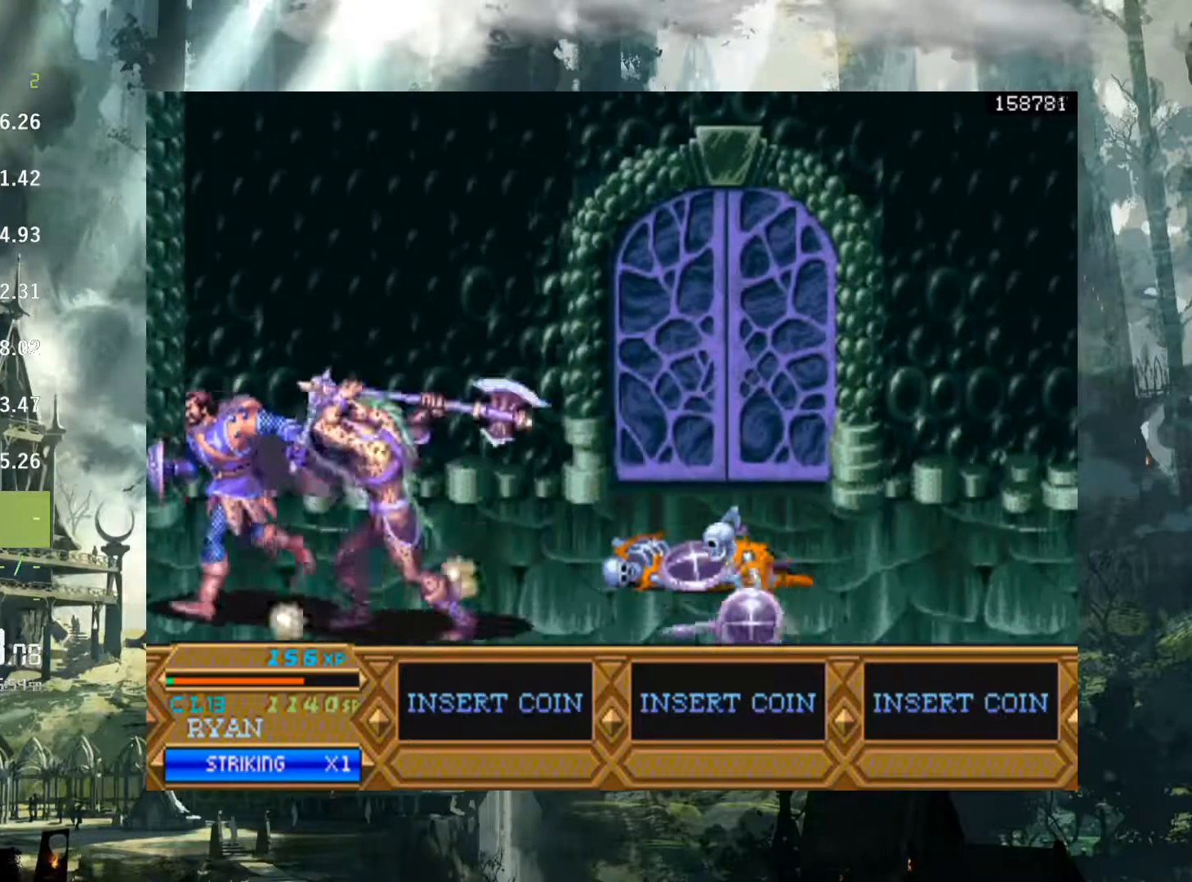
{"buttons": ["X", "DPAD_RIGHT"], "events": [[67, "DPAD_LEFT", "up"], [117, "DPAD_RIGHT", "down"], [300, "X", "down"], [367, "X", "up"], [450, "X", "down"]]}
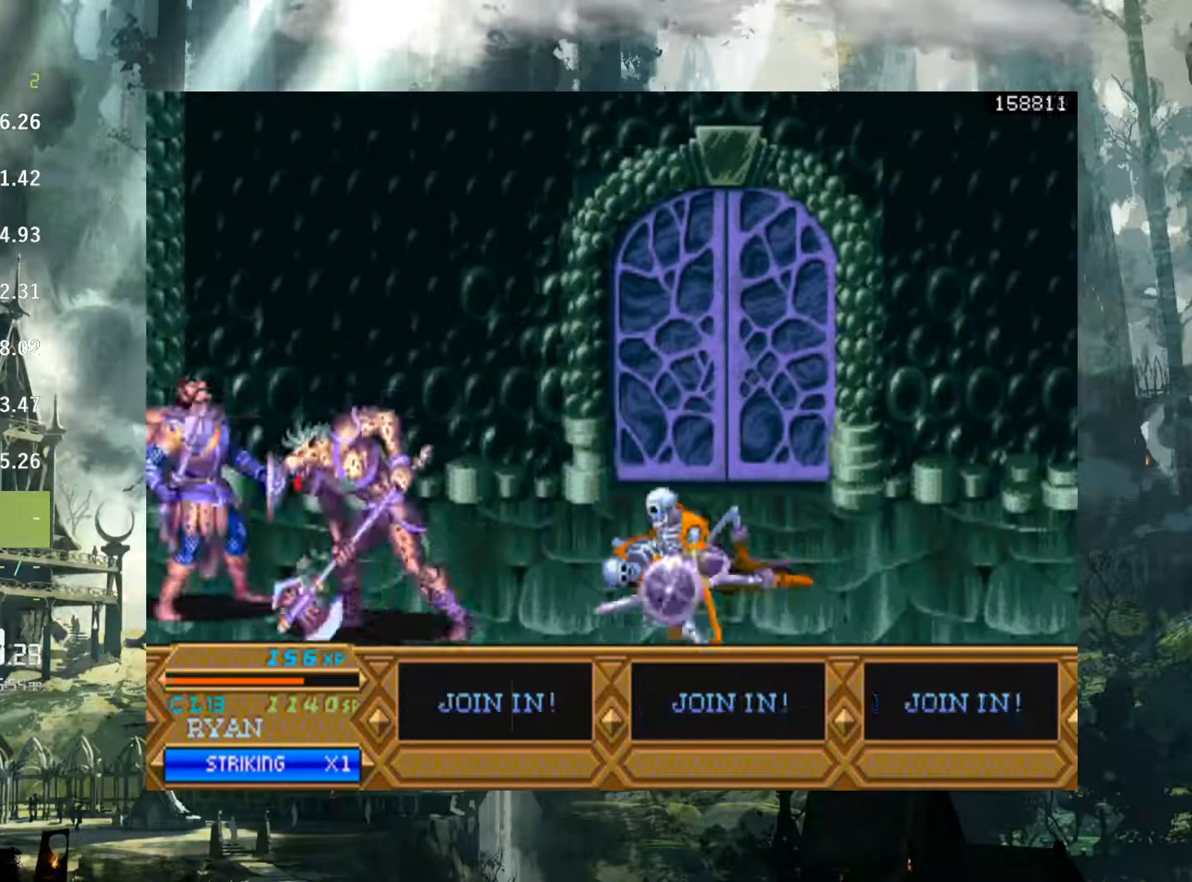
{"buttons": ["X"], "events": [[33, "X", "up"], [133, "X", "down"], [217, "X", "up"], [283, "DPAD_RIGHT", "up"], [483, "X", "down"]]}
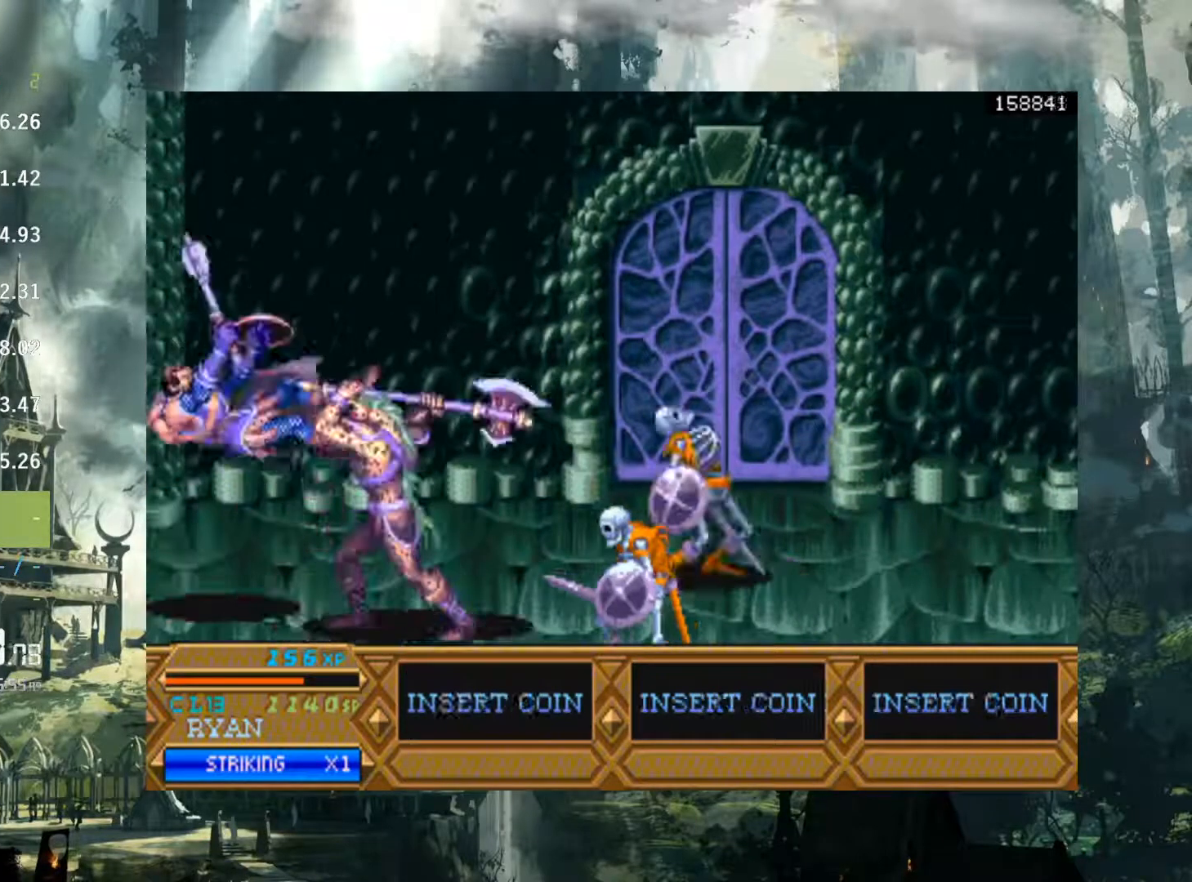
{"buttons": [], "events": [[50, "X", "up"], [333, "DPAD_RIGHT", "down"], [417, "DPAD_RIGHT", "up"]]}
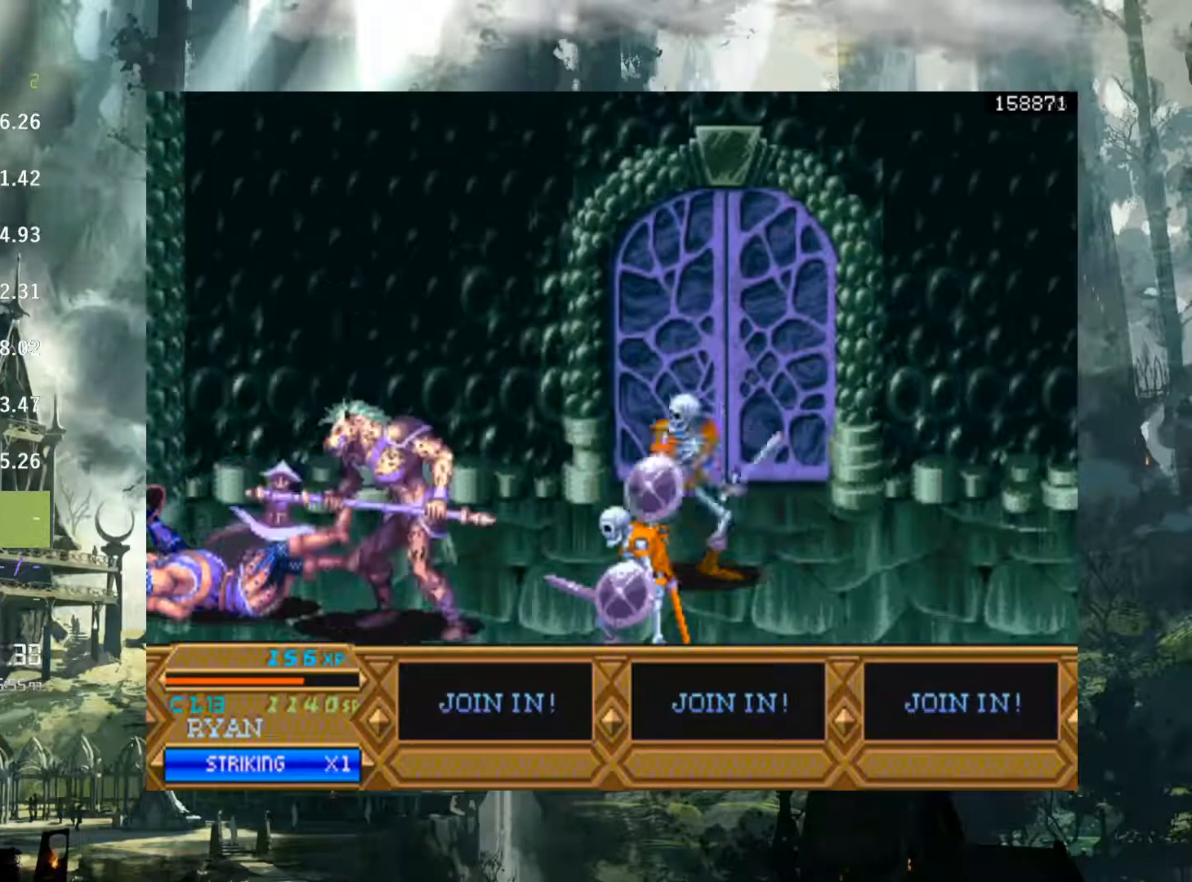
{"buttons": ["SELECT"], "events": [[500, "SELECT", "down"]]}
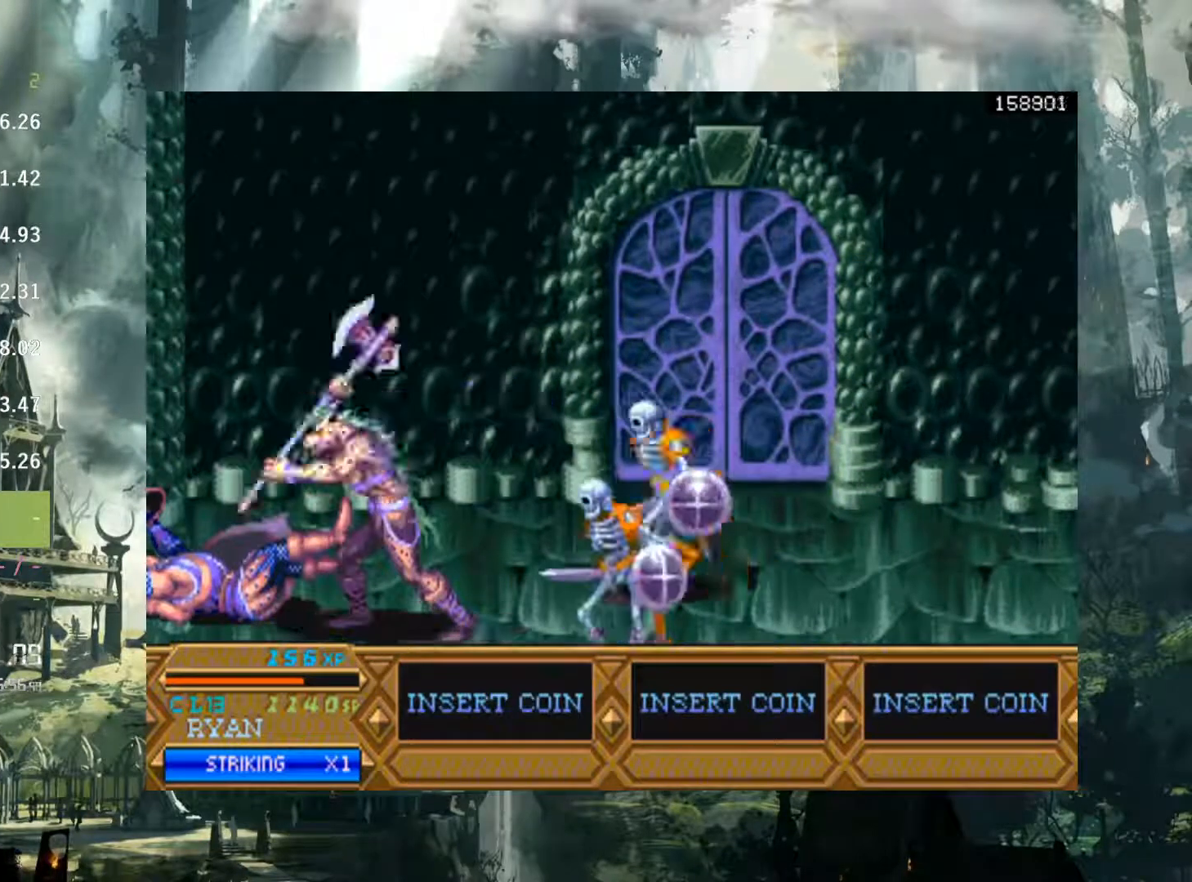
{"buttons": [], "events": [[150, "SELECT", "up"], [200, "SELECT", "down"], [317, "SELECT", "up"]]}
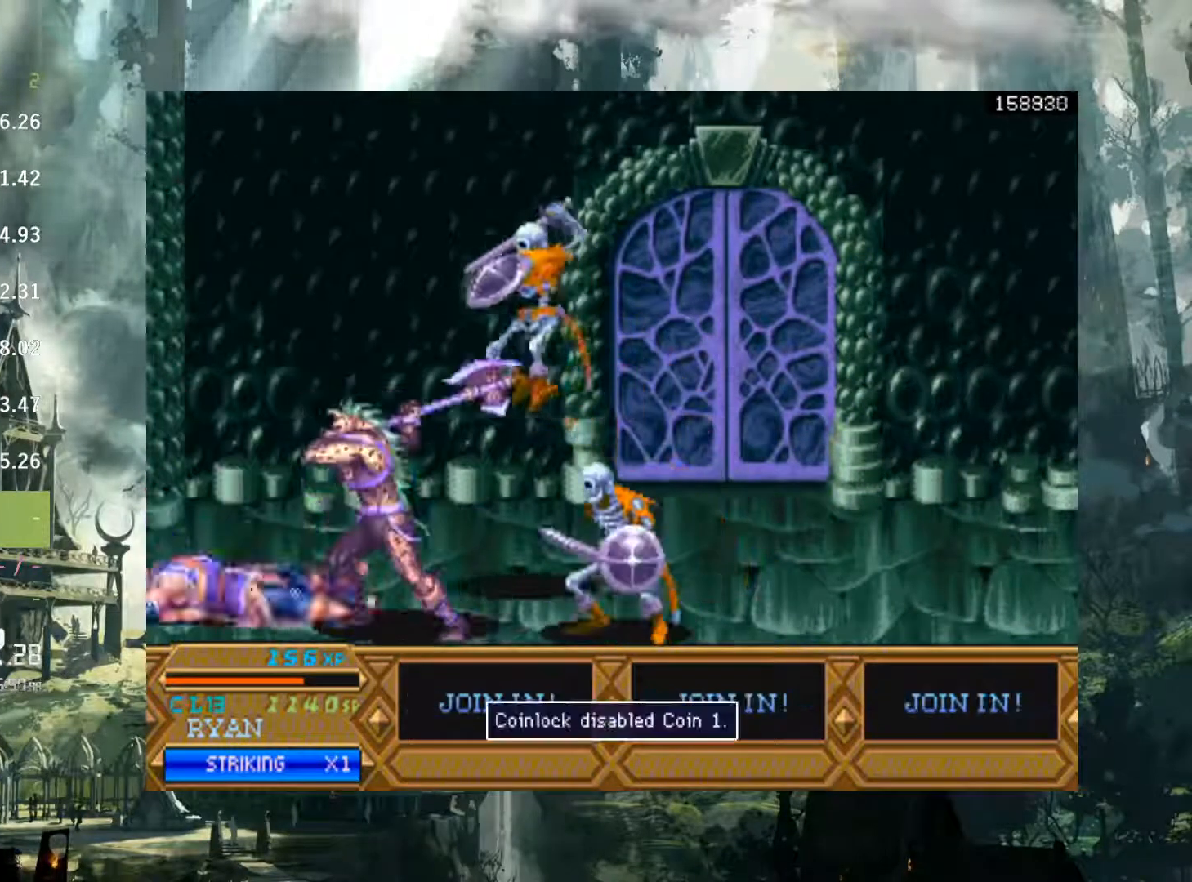
{"buttons": ["DPAD_RIGHT"], "events": [[133, "DPAD_RIGHT", "down"]]}